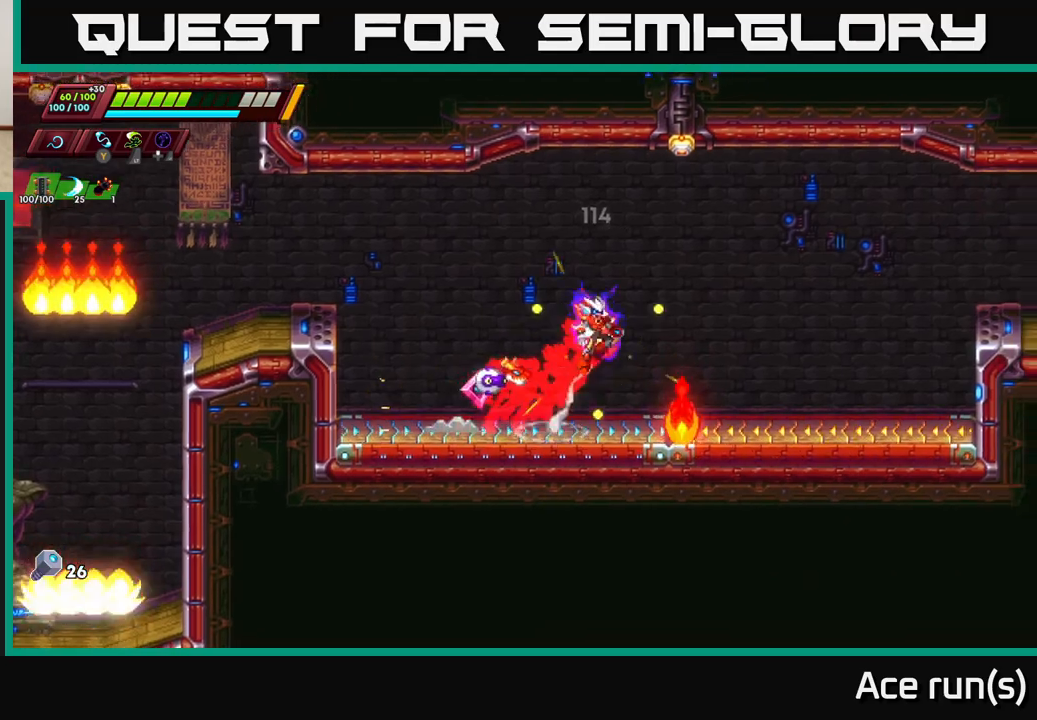
Gameplay with a controller (Xbox layout); each line is a JSON object with the inputs held at the frame after it. "events" lists button and stick changes between this image and that frame as [ms after this image, input, new state], when the widget could be followed in between.
{"buttons": [], "left_stick": "right", "right_stick": "center", "events": [[67, "A", "up"], [250, "R2", "up"]]}
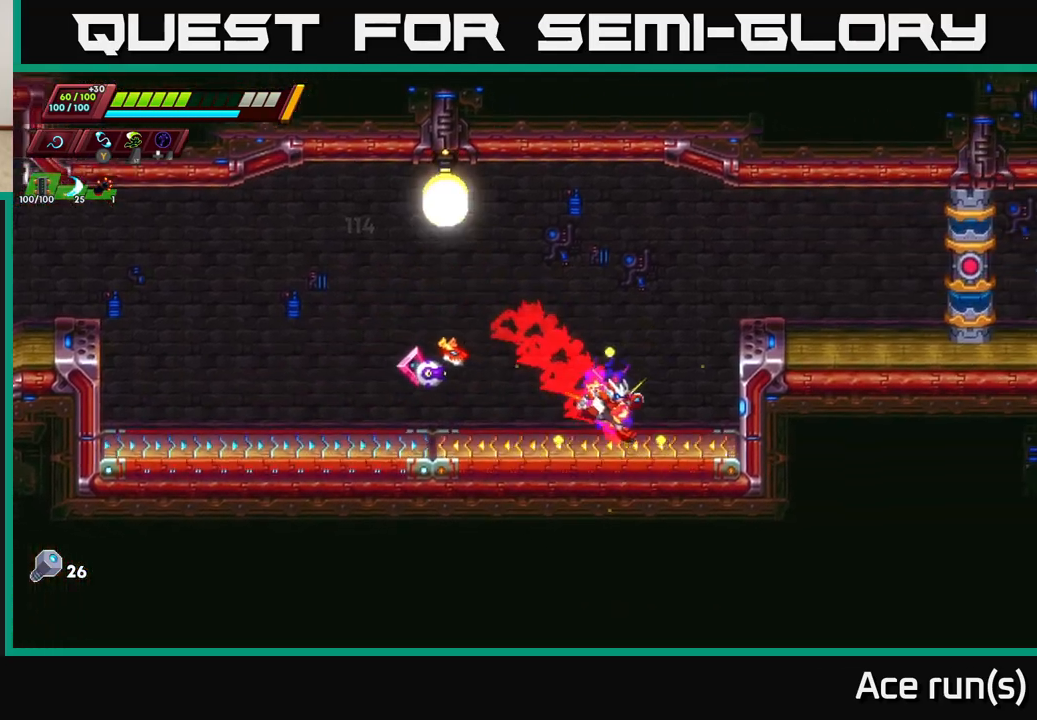
{"buttons": ["X"], "left_stick": "right", "right_stick": "center", "events": [[17, "R2", "down"], [33, "A", "down"], [467, "R2", "up"], [483, "A", "up"], [483, "X", "down"]]}
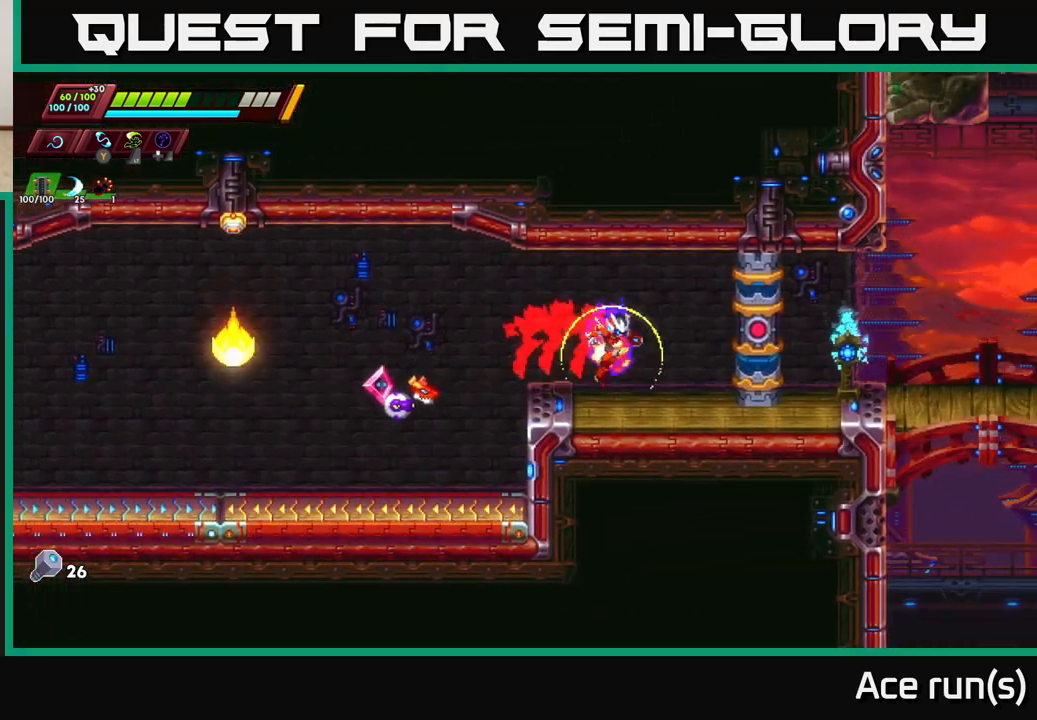
{"buttons": [], "left_stick": "right", "right_stick": "center", "events": [[117, "X", "up"], [167, "R2", "down"], [200, "A", "down"], [333, "A", "up"], [333, "R2", "up"]]}
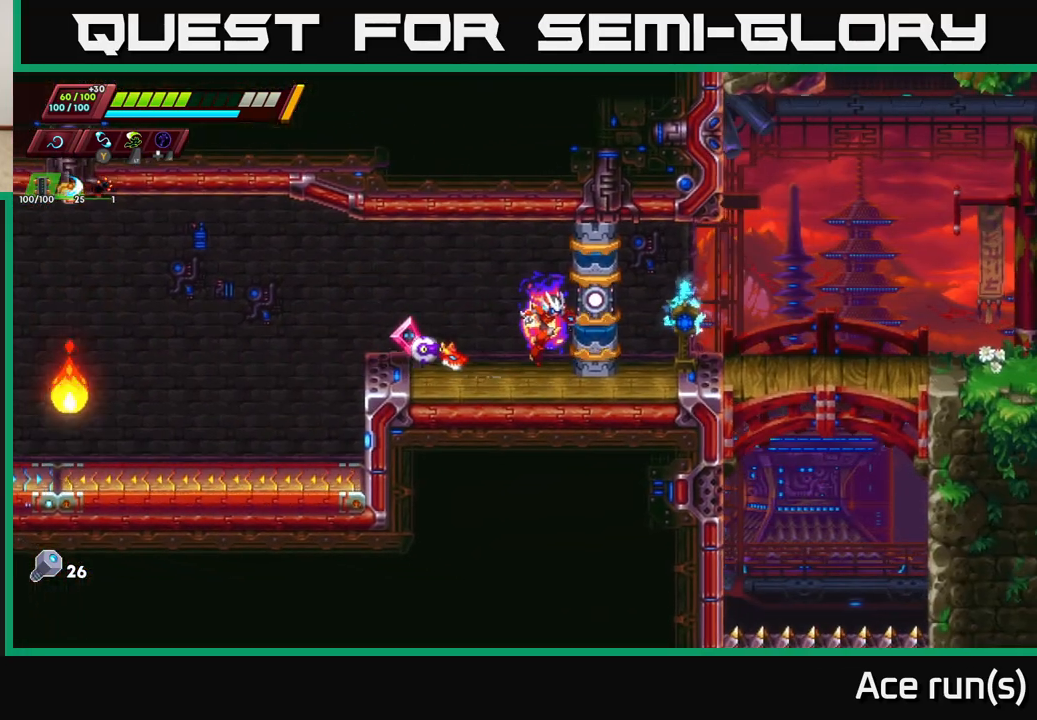
{"buttons": [], "left_stick": "right", "right_stick": "center", "events": [[67, "left_stick", "center"], [383, "left_stick", "right"]]}
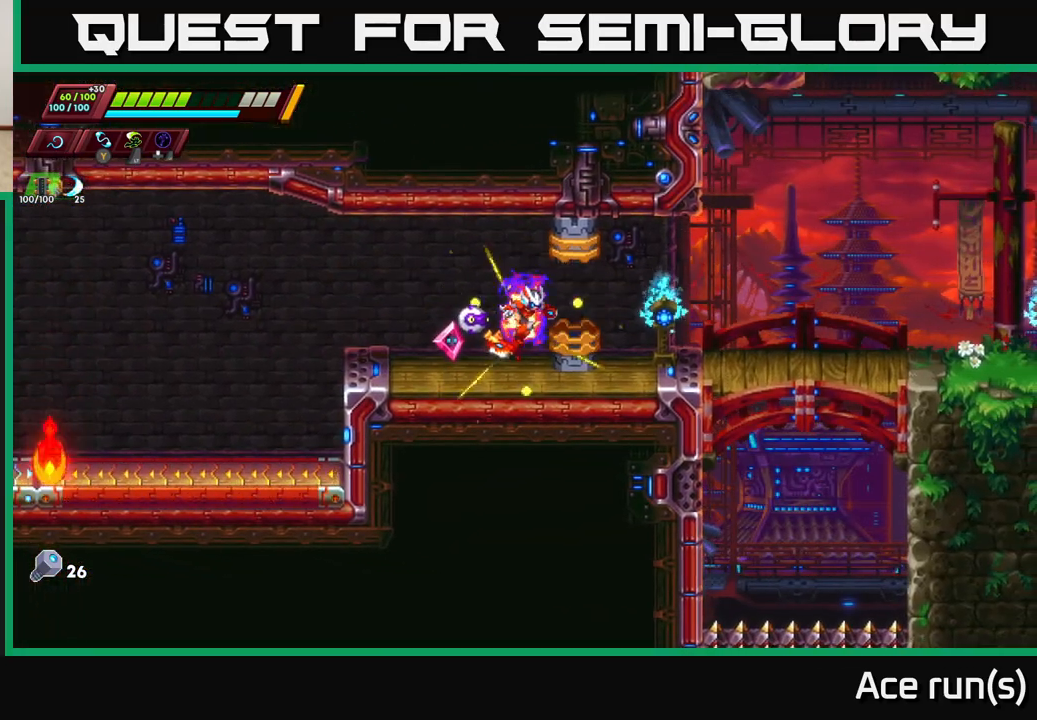
{"buttons": ["R2"], "left_stick": "right", "right_stick": "center", "events": [[67, "left_stick", "center"], [183, "left_stick", "right"], [500, "R2", "down"]]}
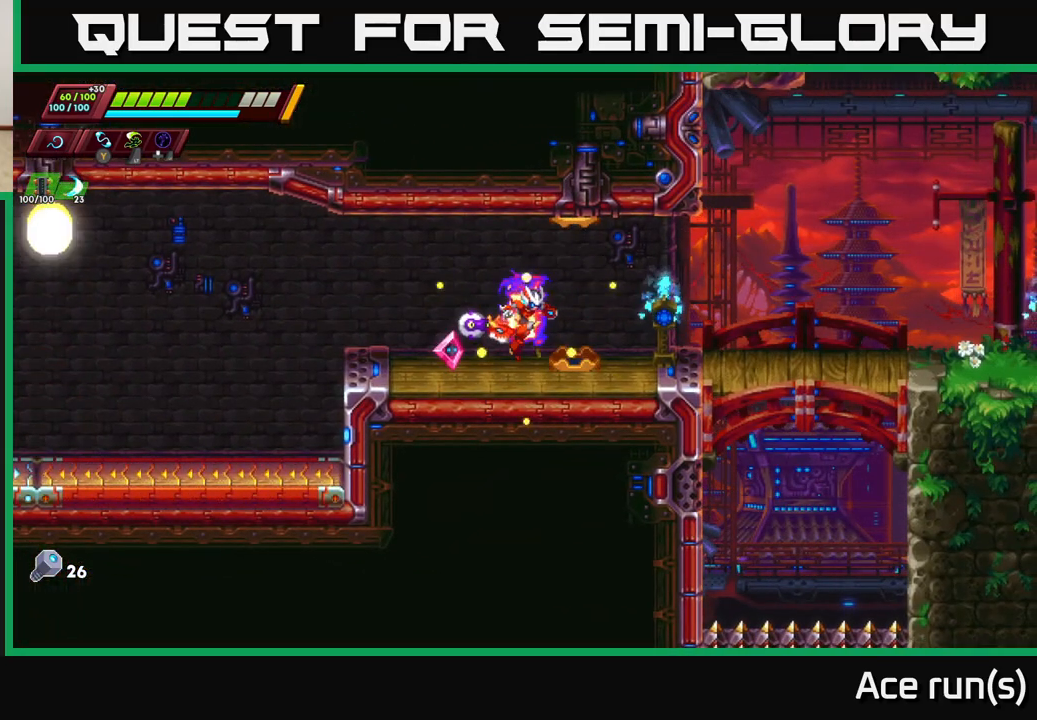
{"buttons": [], "left_stick": "right", "right_stick": "center", "events": [[183, "R2", "up"], [267, "R2", "down"], [433, "R2", "up"]]}
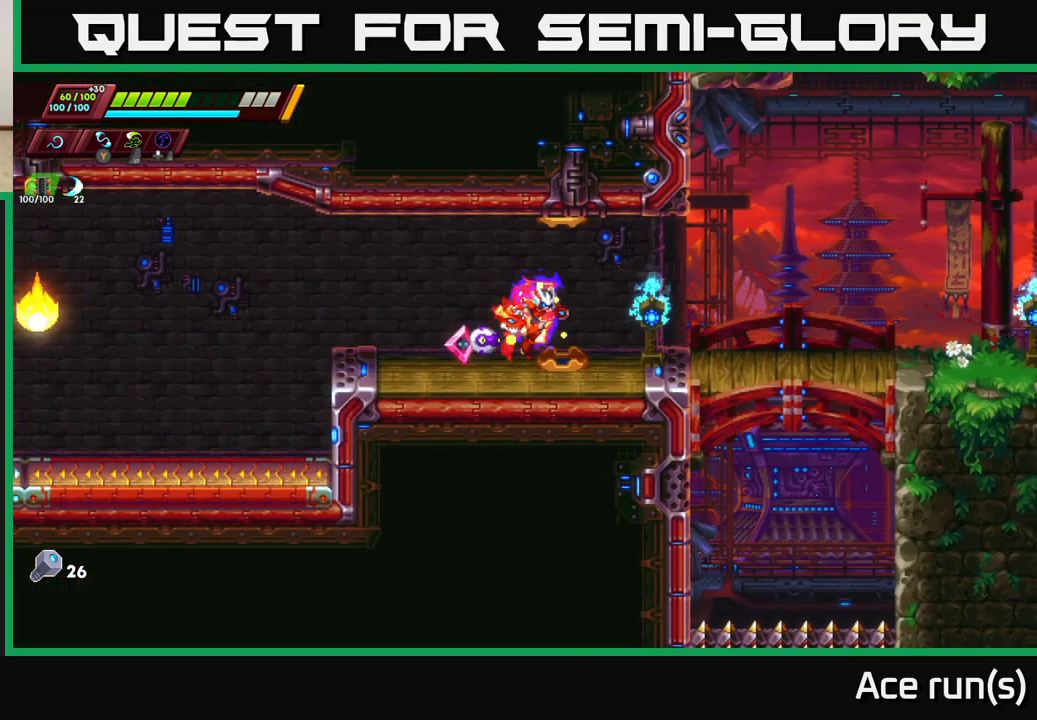
{"buttons": ["R2"], "left_stick": "center", "right_stick": "center", "events": [[17, "R2", "down"], [167, "R2", "up"], [233, "R2", "down"], [400, "R2", "up"], [483, "left_stick", "center"], [500, "R2", "down"]]}
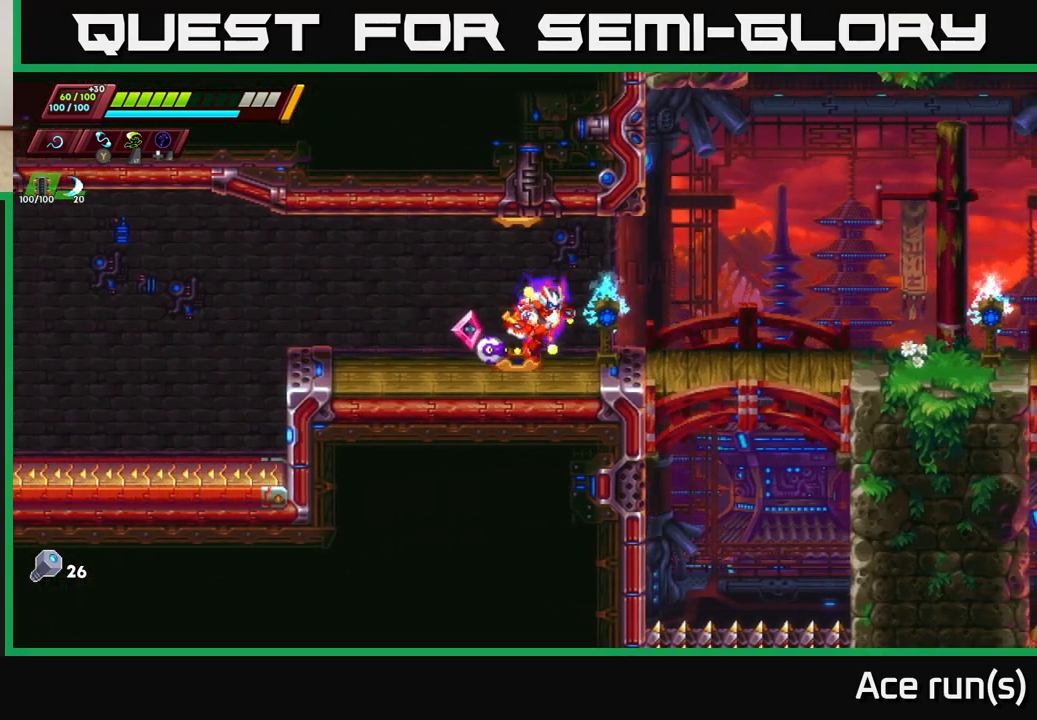
{"buttons": ["R2"], "left_stick": "right", "right_stick": "center", "events": [[117, "left_stick", "right"], [133, "R2", "up"], [400, "R2", "down"]]}
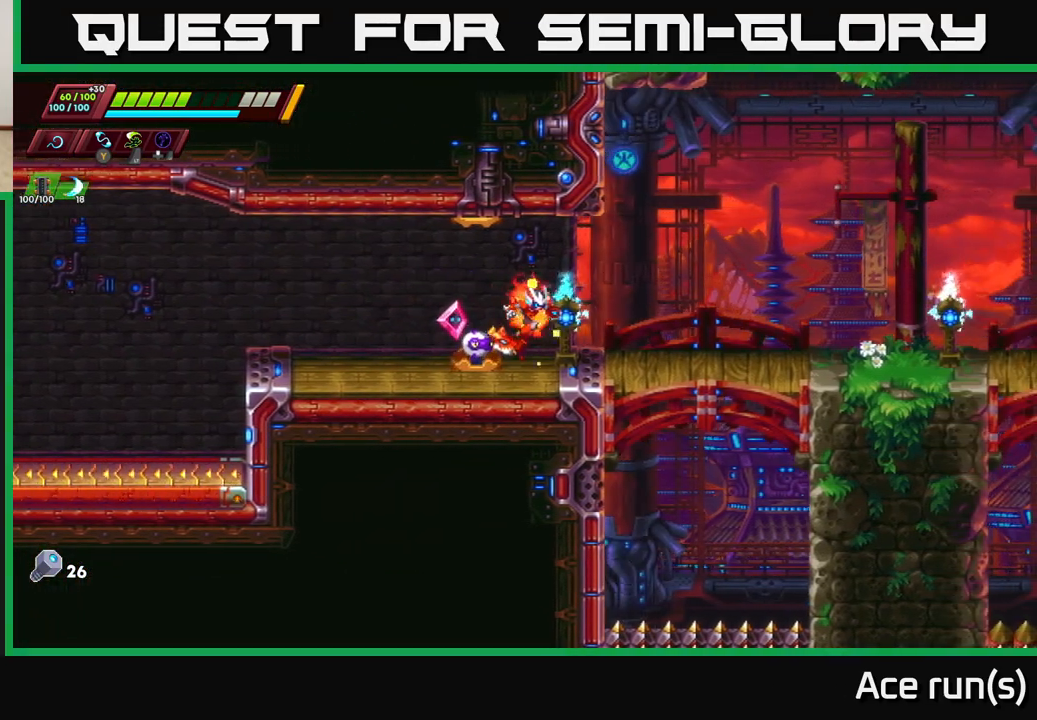
{"buttons": ["R2"], "left_stick": "right", "right_stick": "center", "events": [[67, "R2", "up"], [200, "R2", "down"], [400, "R2", "up"], [500, "R2", "down"]]}
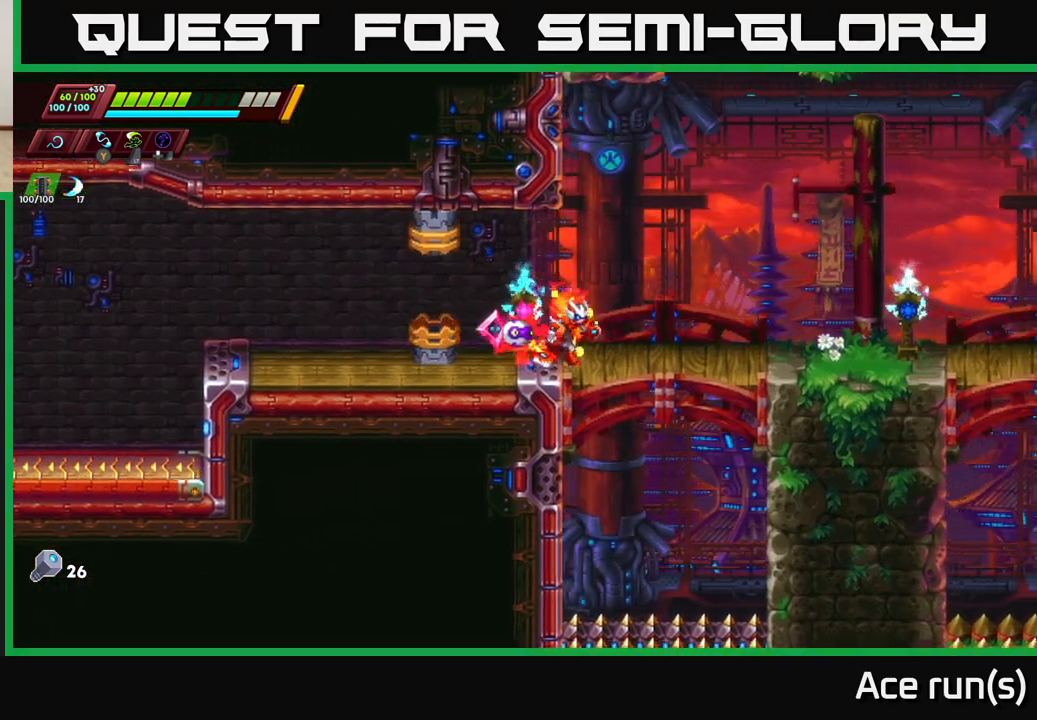
{"buttons": [], "left_stick": "right", "right_stick": "center", "events": [[200, "R2", "up"], [283, "R2", "down"], [483, "R2", "up"]]}
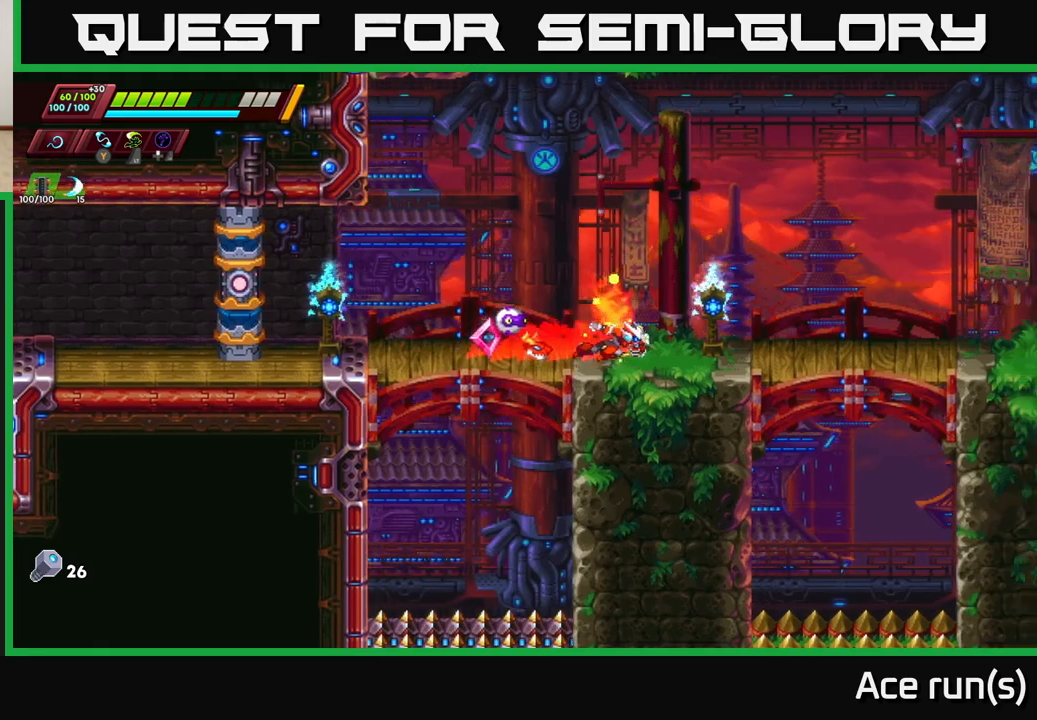
{"buttons": ["A", "R2"], "left_stick": "right", "right_stick": "center", "events": [[50, "R2", "down"], [333, "A", "down"]]}
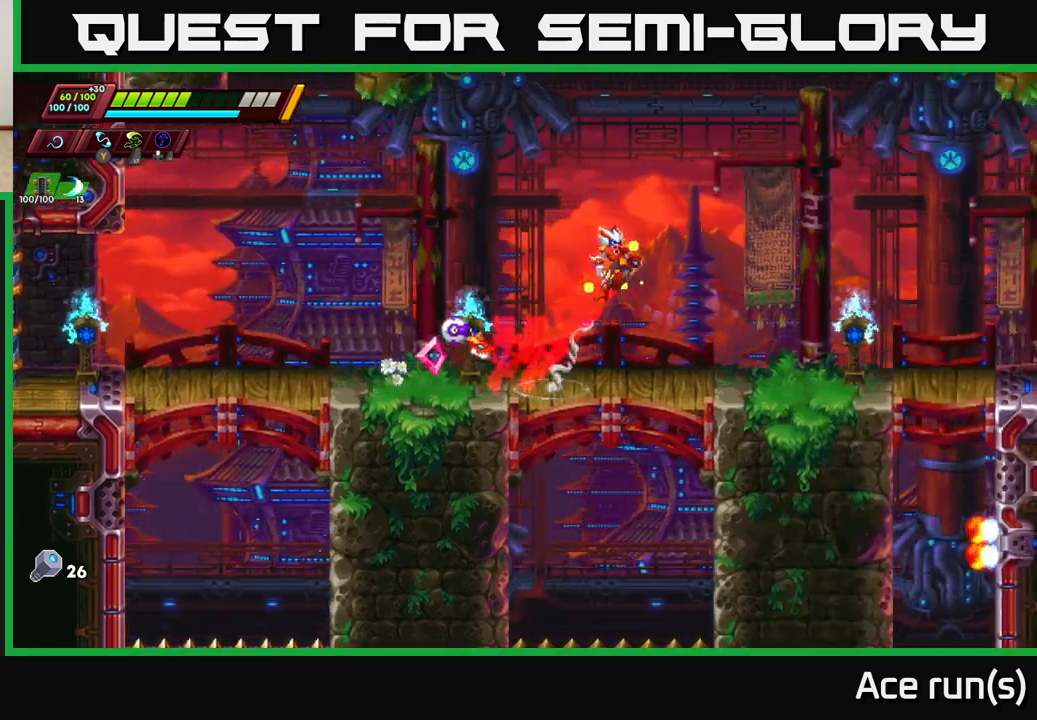
{"buttons": [], "left_stick": "right", "right_stick": "center", "events": [[83, "A", "up"], [167, "R2", "up"]]}
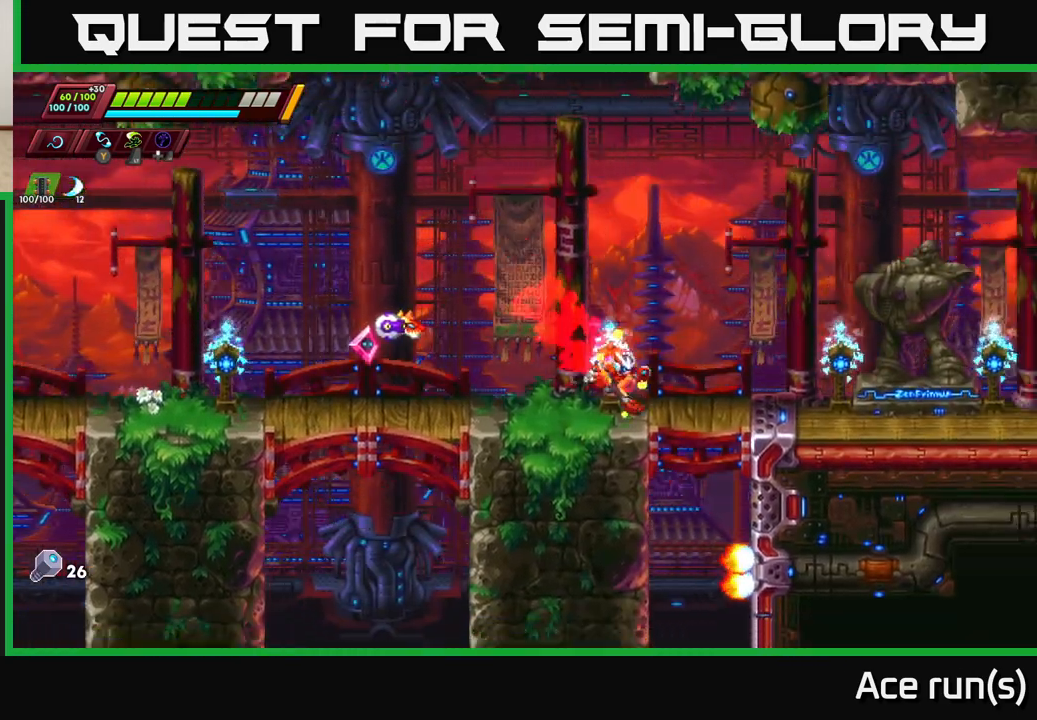
{"buttons": ["R2"], "left_stick": "right", "right_stick": "center", "events": [[33, "R2", "down"], [417, "R2", "up"], [500, "R2", "down"]]}
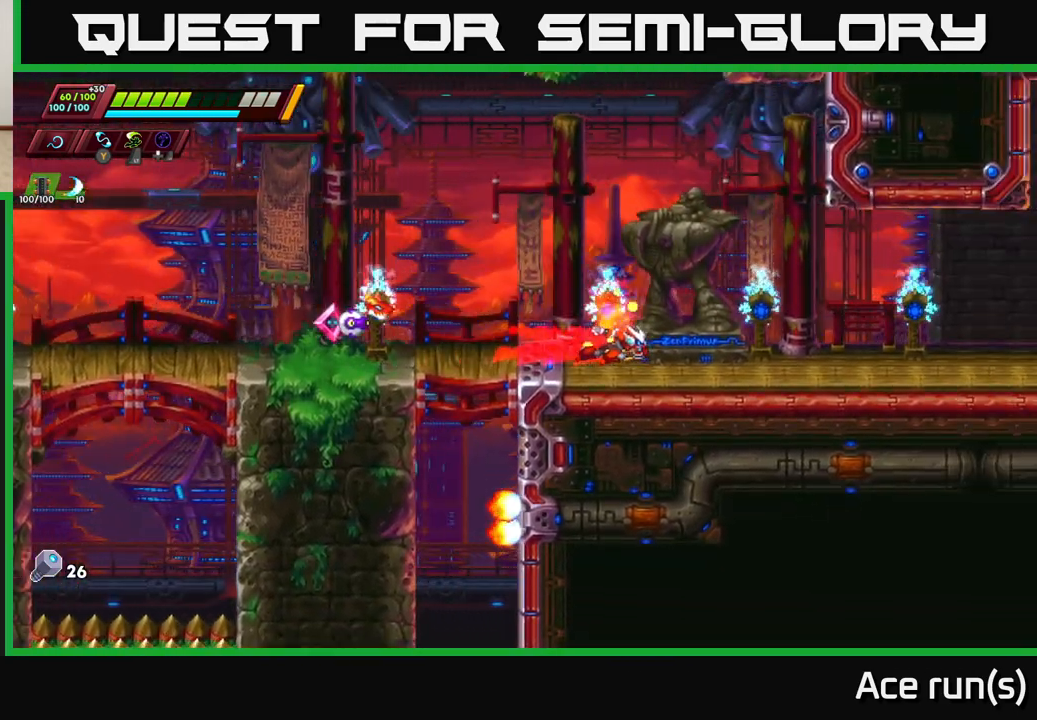
{"buttons": ["A", "R2"], "left_stick": "right", "right_stick": "center", "events": [[367, "A", "down"]]}
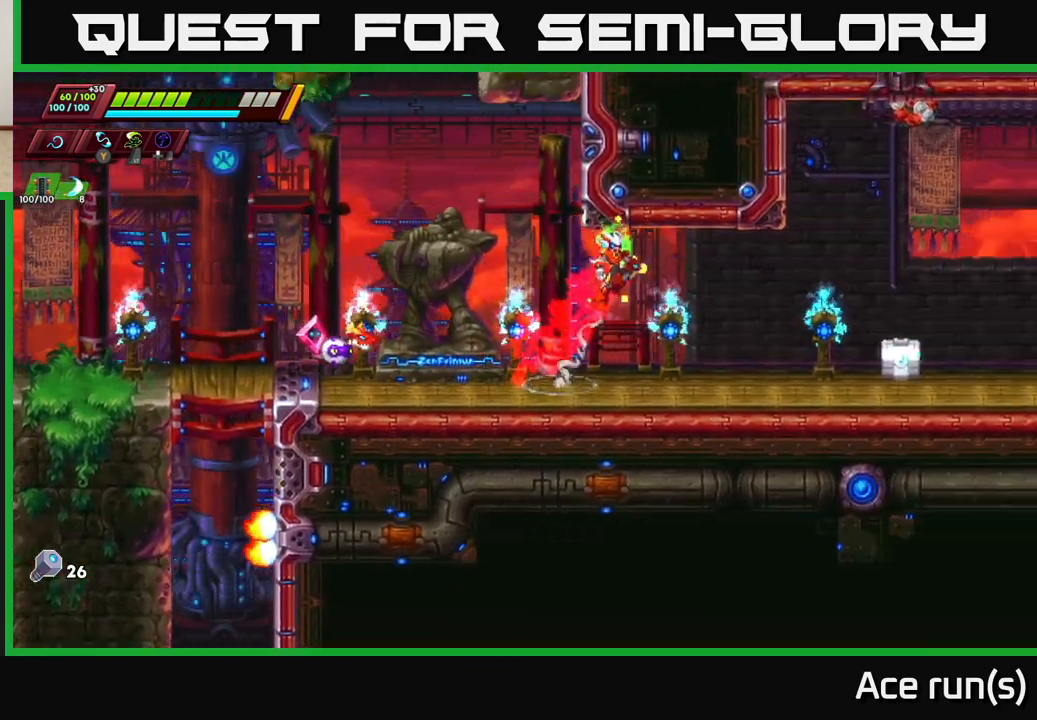
{"buttons": [], "left_stick": "right", "right_stick": "center", "events": [[17, "A", "up"], [100, "R2", "up"], [383, "X", "down"], [500, "X", "up"]]}
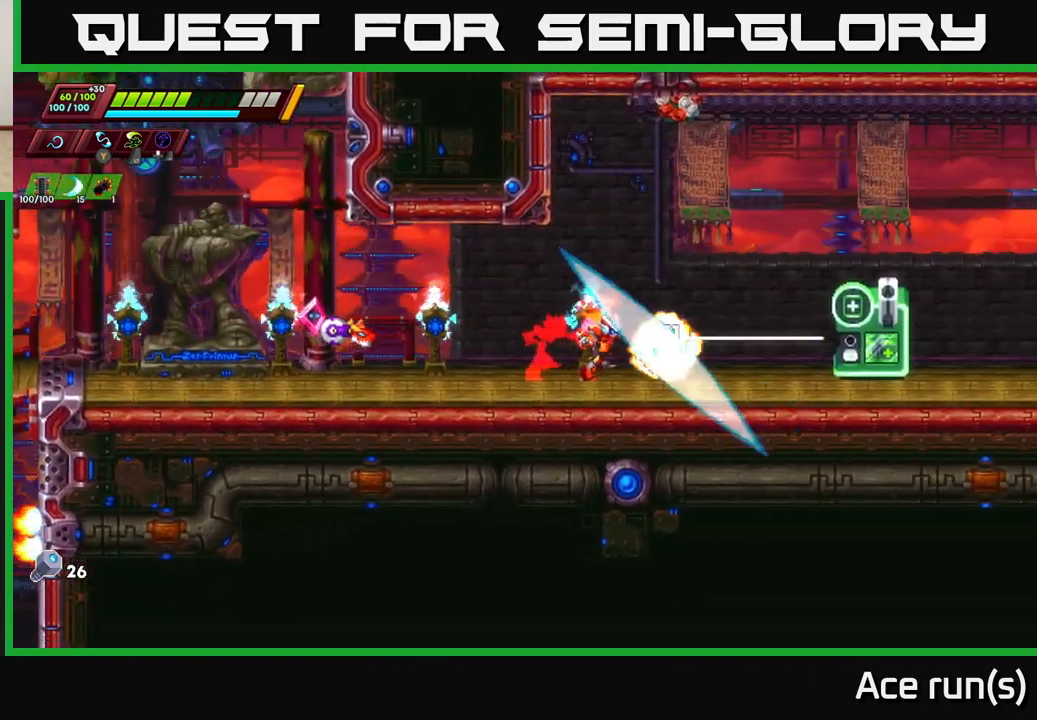
{"buttons": [], "left_stick": "right", "right_stick": "center", "events": [[117, "A", "down"], [133, "R2", "down"], [217, "R2", "up"], [250, "left_stick", "left"], [283, "A", "up"], [433, "left_stick", "right"]]}
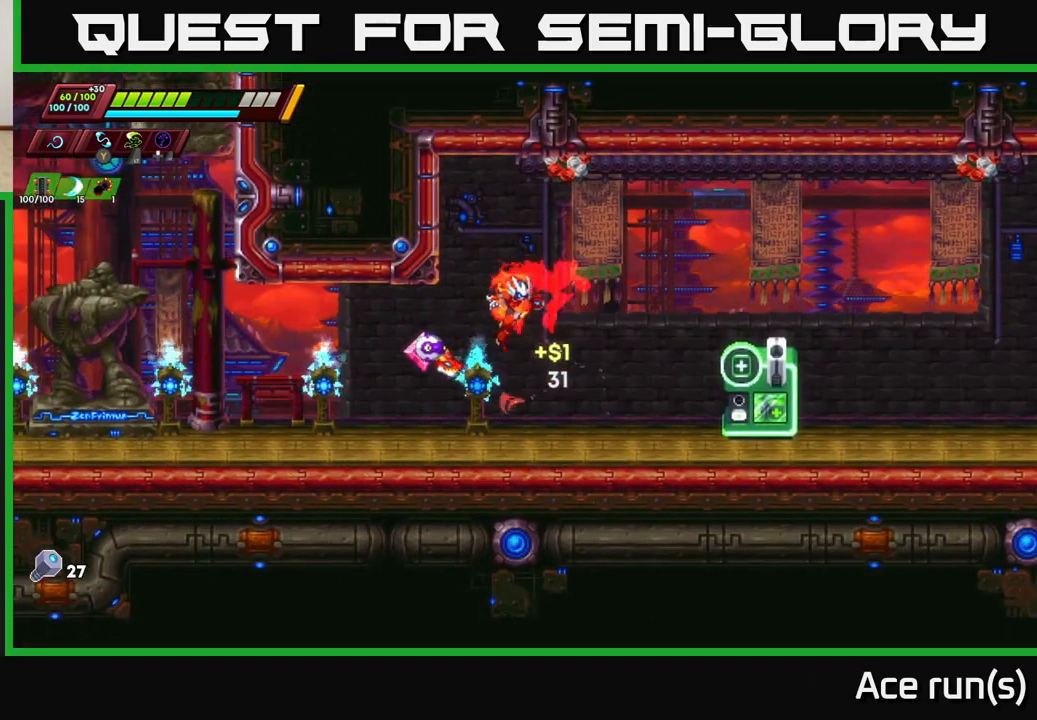
{"buttons": ["R2"], "left_stick": "right", "right_stick": "center", "events": [[217, "R2", "down"], [383, "R2", "up"], [450, "R2", "down"]]}
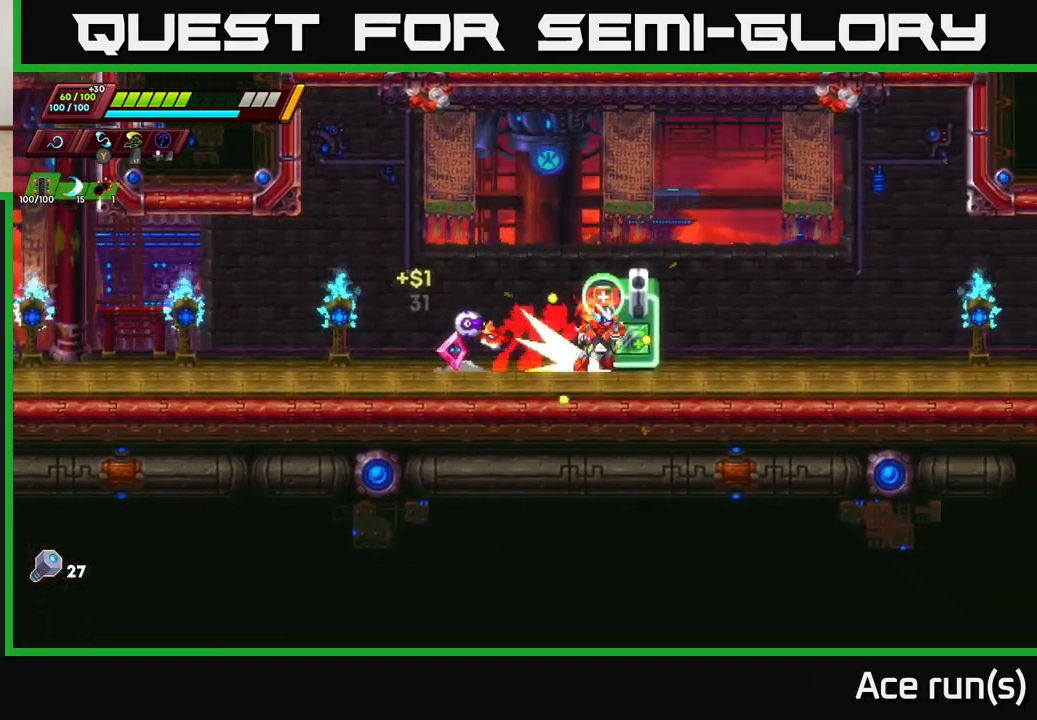
{"buttons": ["R2"], "left_stick": "right", "right_stick": "center", "events": [[250, "R2", "up"], [317, "R2", "down"]]}
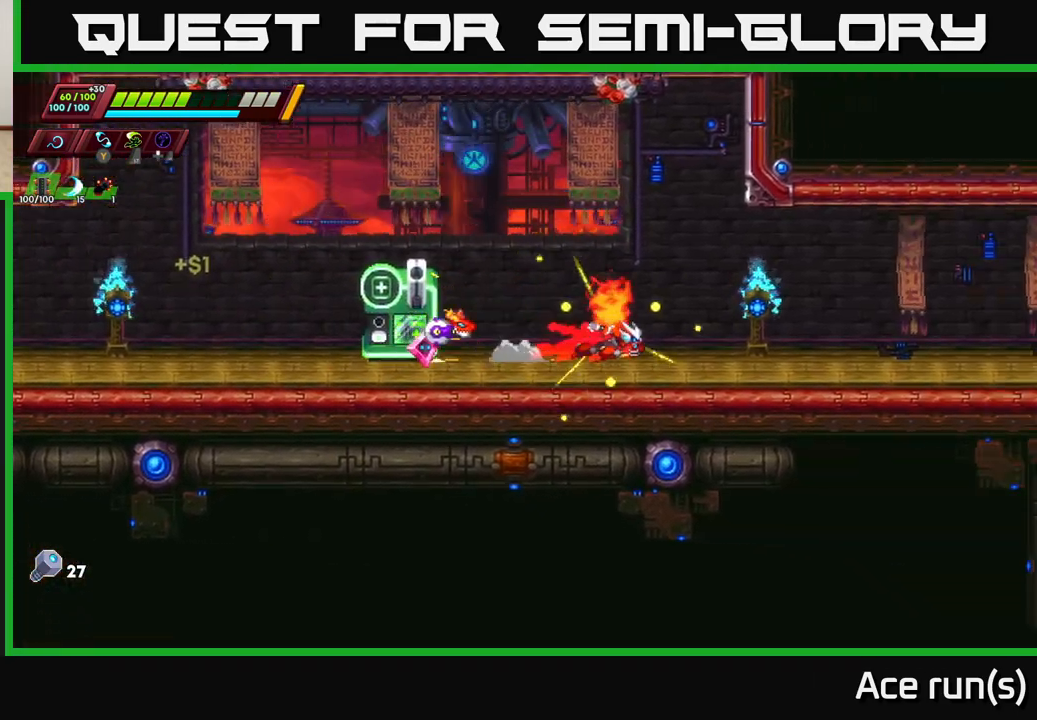
{"buttons": ["R2"], "left_stick": "right", "right_stick": "center", "events": [[67, "R2", "up"], [133, "R2", "down"], [300, "R2", "up"], [383, "R2", "down"]]}
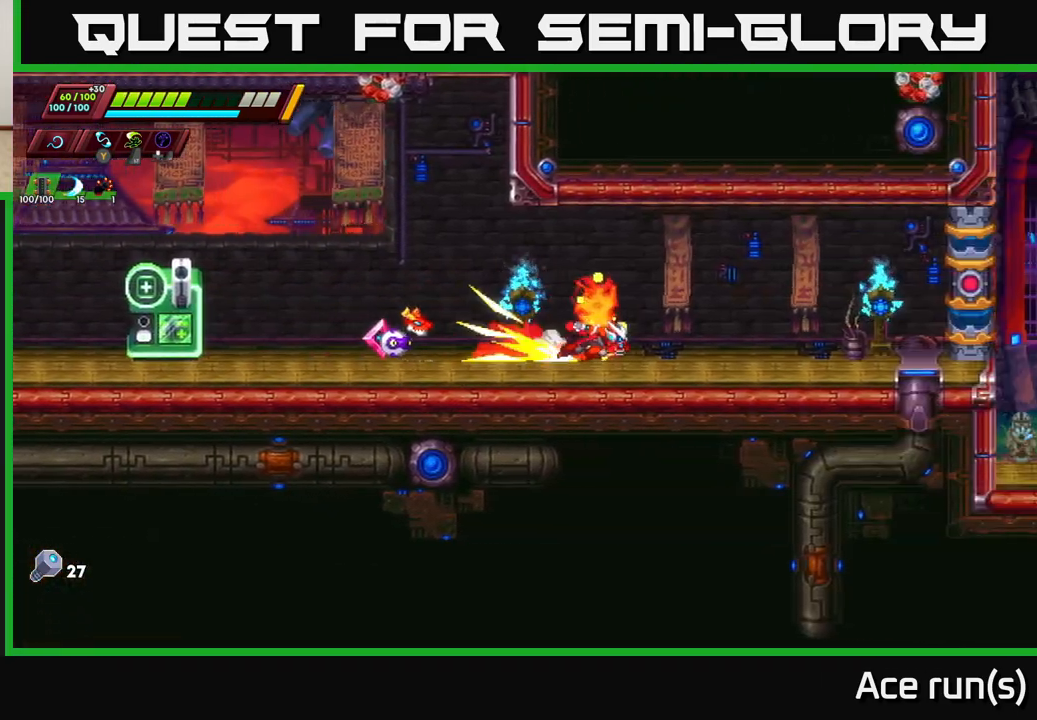
{"buttons": ["R2"], "left_stick": "right", "right_stick": "center", "events": [[50, "R2", "up"], [100, "R2", "down"], [267, "R2", "up"], [333, "R2", "down"]]}
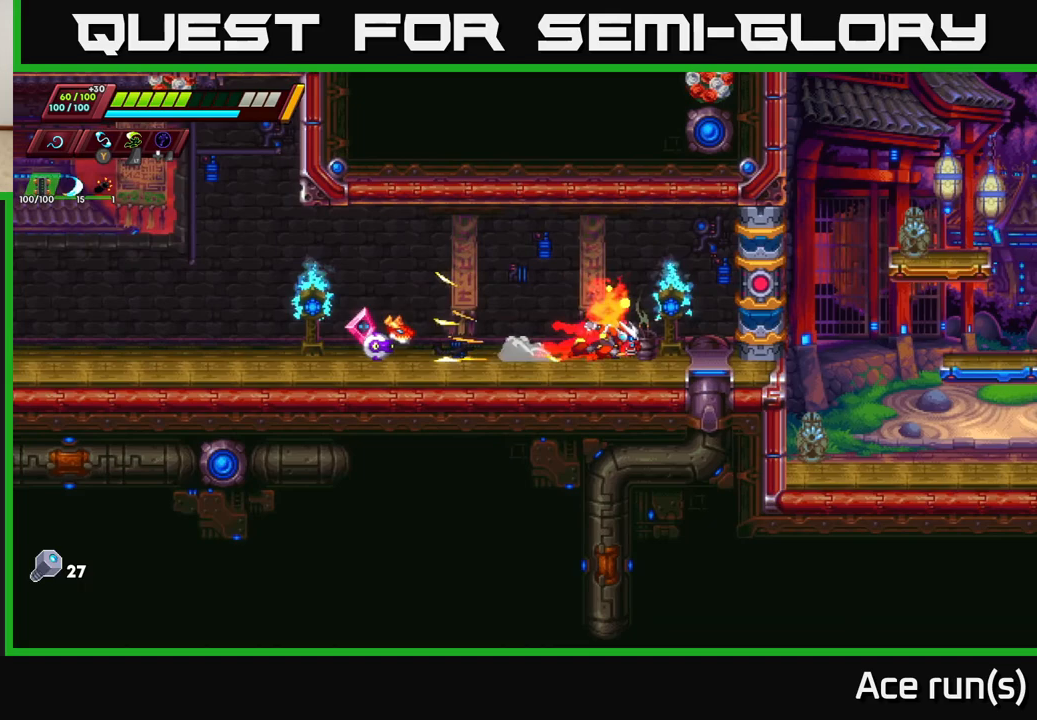
{"buttons": [], "left_stick": "center", "right_stick": "center", "events": [[83, "A", "down"], [250, "A", "up"], [267, "R2", "up"], [483, "left_stick", "center"]]}
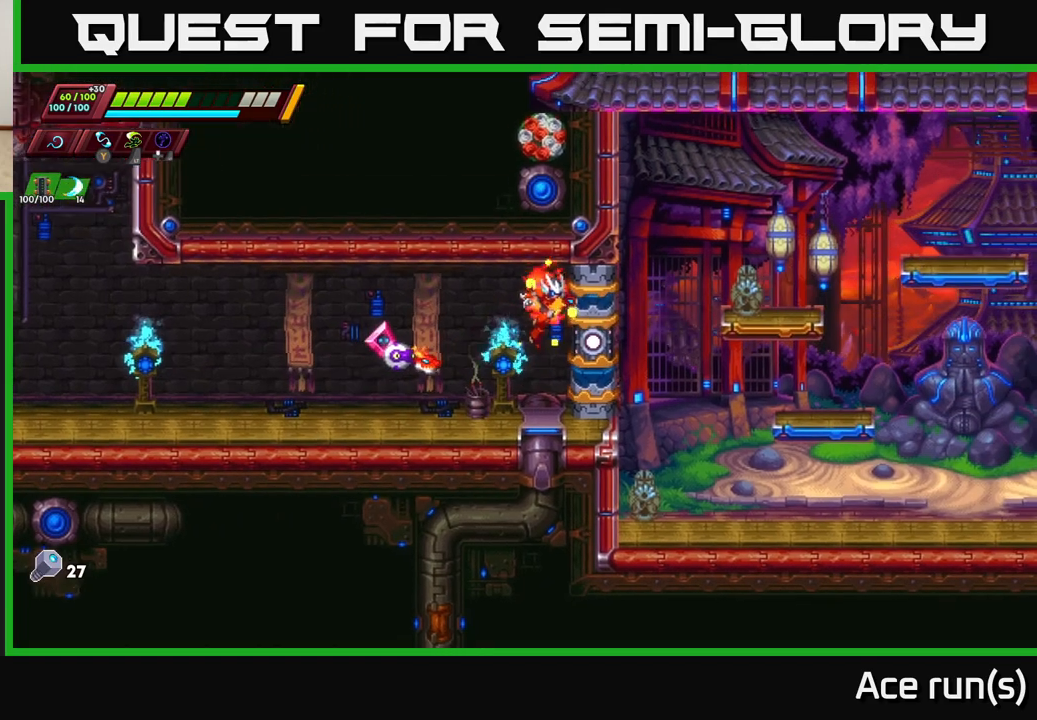
{"buttons": [], "left_stick": "right", "right_stick": "center", "events": [[183, "left_stick", "right"]]}
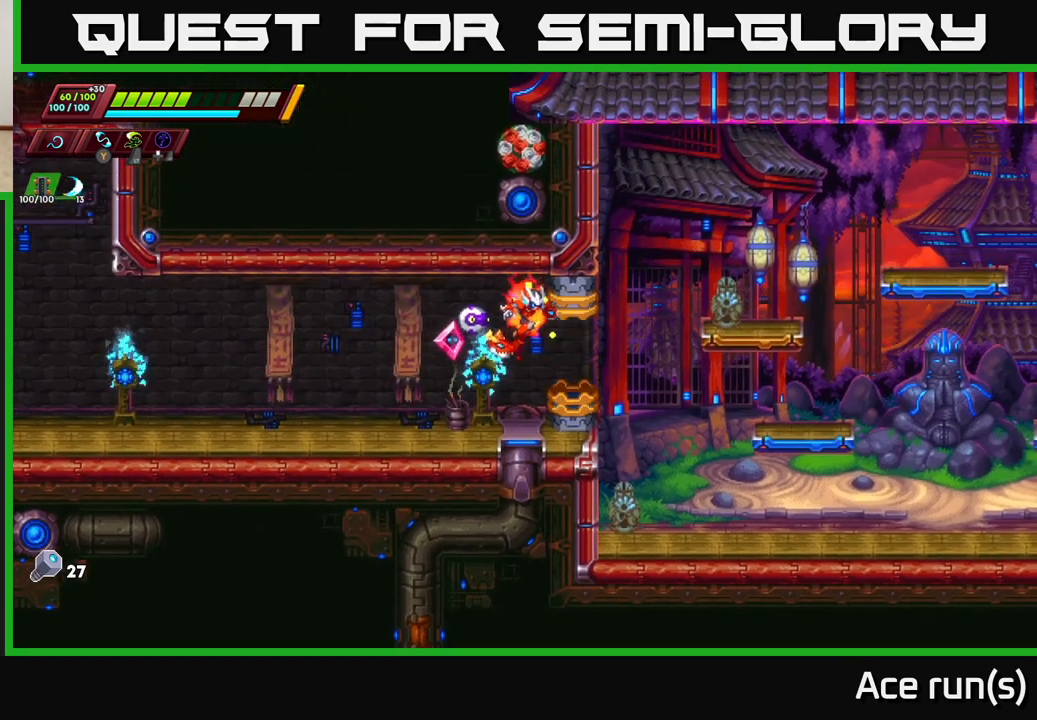
{"buttons": ["R2"], "left_stick": "right", "right_stick": "center", "events": [[417, "R2", "down"]]}
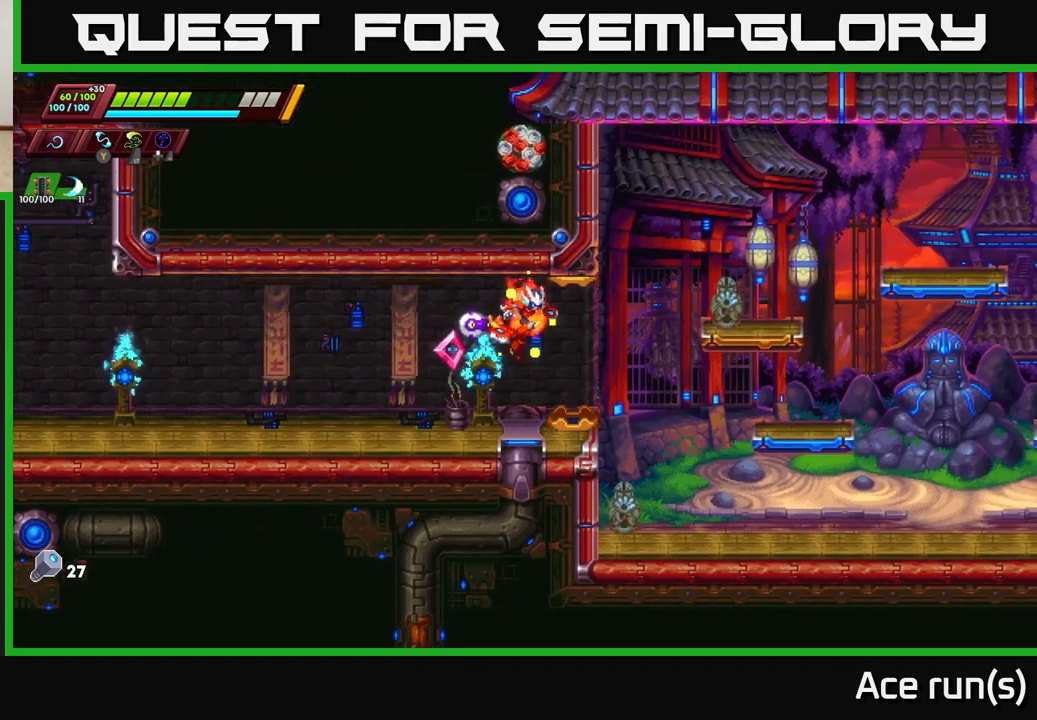
{"buttons": ["R2"], "left_stick": "right", "right_stick": "center", "events": [[117, "R2", "up"], [217, "R2", "down"], [367, "R2", "up"], [467, "R2", "down"]]}
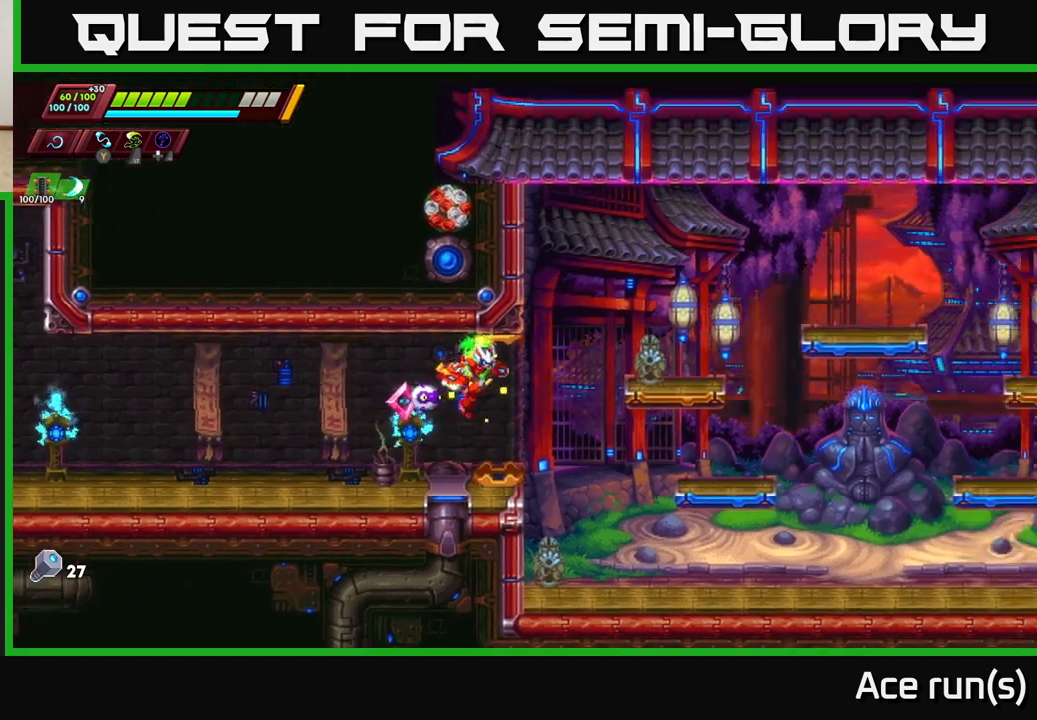
{"buttons": ["R2"], "left_stick": "center", "right_stick": "center", "events": [[133, "R2", "up"], [267, "left_stick", "center"], [283, "R2", "down"]]}
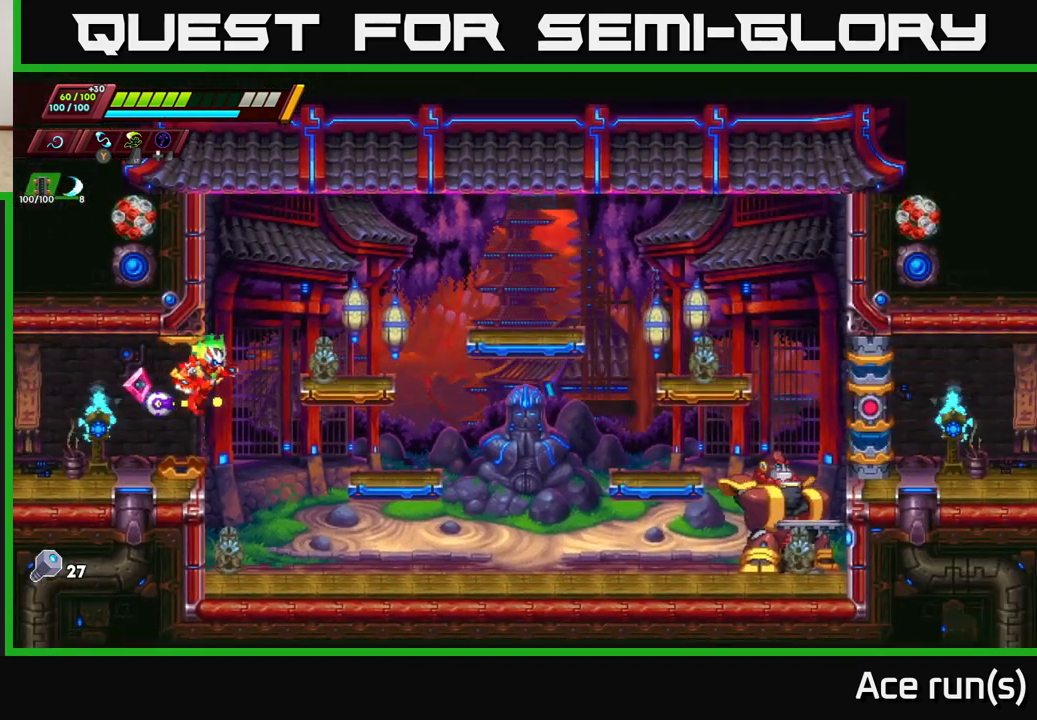
{"buttons": ["R2"], "left_stick": "center", "right_stick": "center", "events": []}
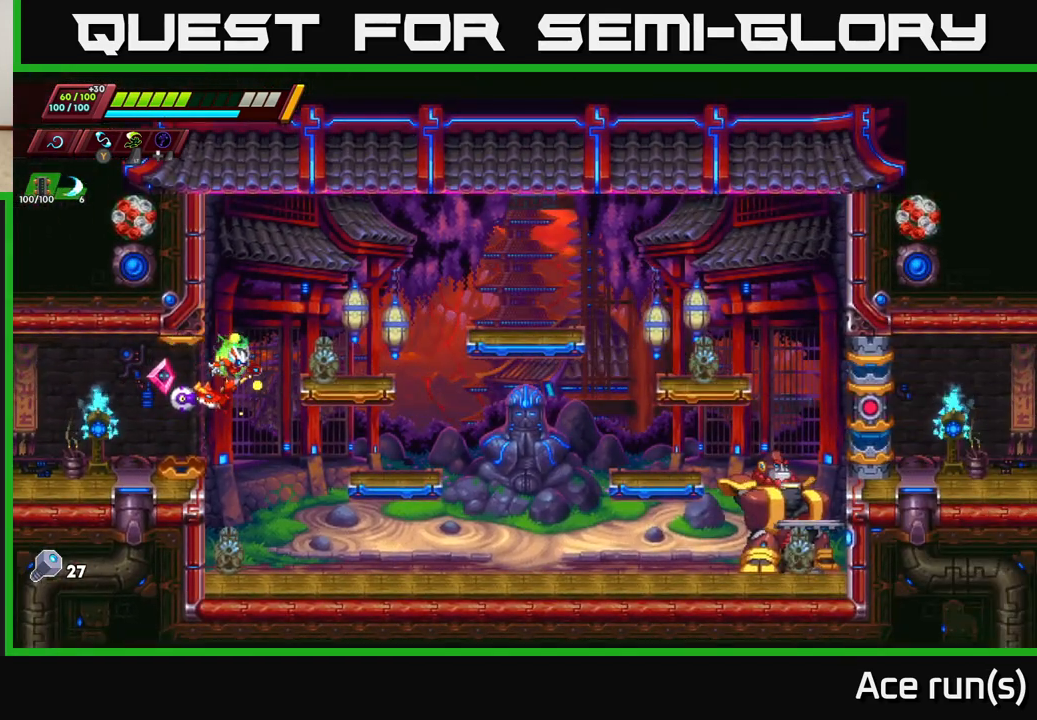
{"buttons": ["R2"], "left_stick": "center", "right_stick": "center", "events": []}
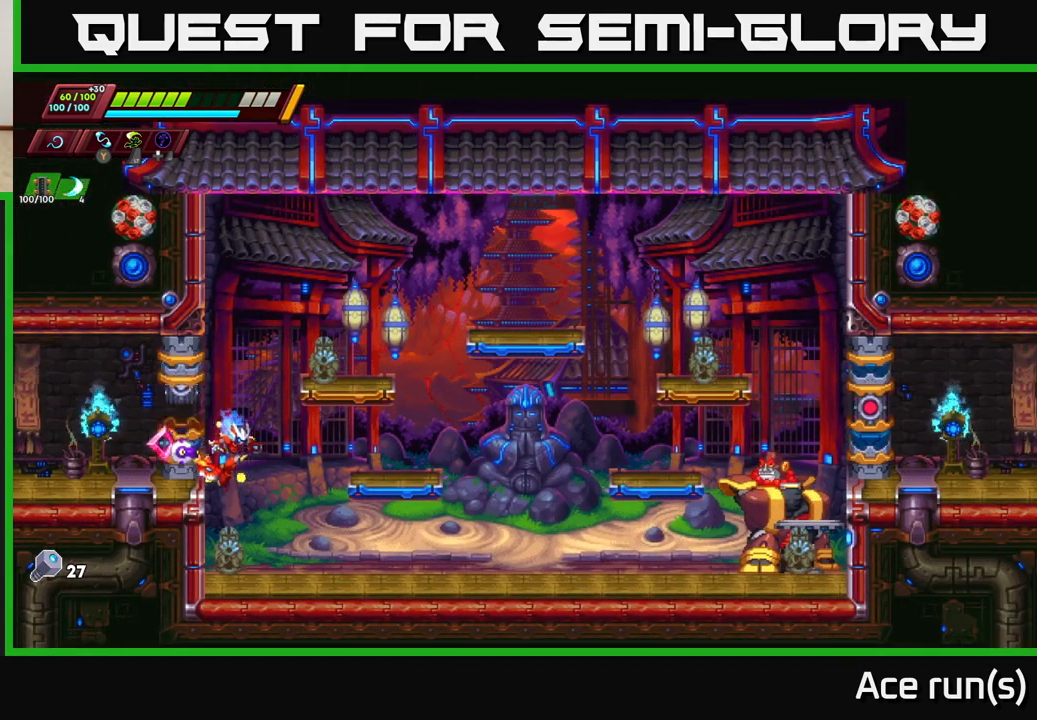
{"buttons": [], "left_stick": "right", "right_stick": "center", "events": [[33, "R2", "up"], [417, "left_stick", "right"]]}
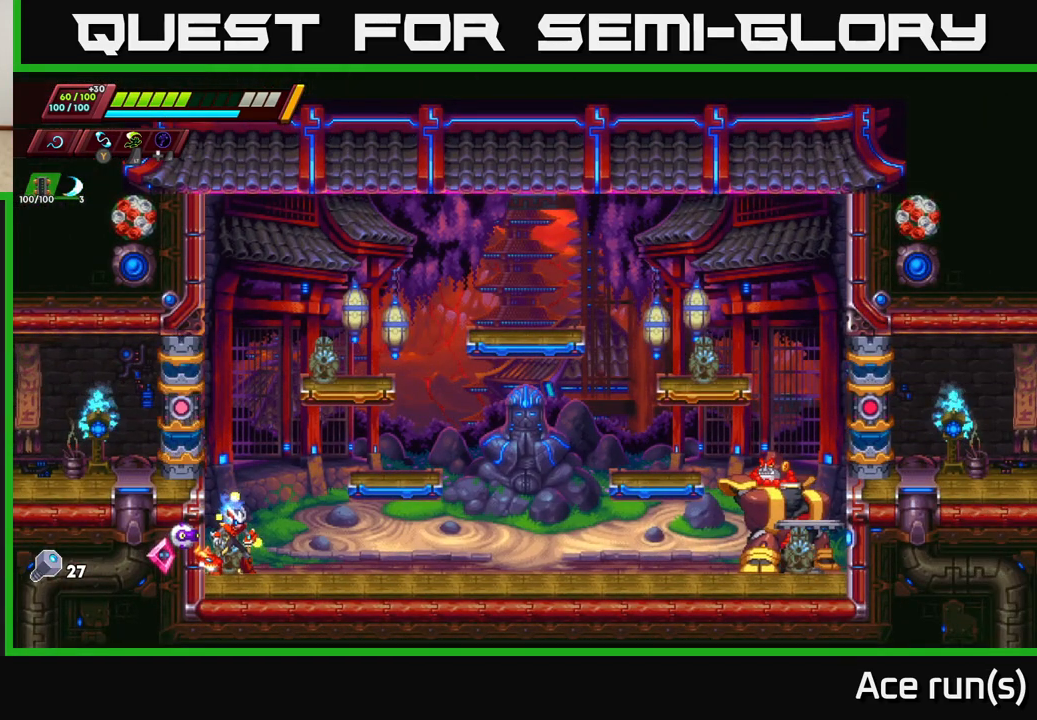
{"buttons": [], "left_stick": "center", "right_stick": "center", "events": [[233, "left_stick", "center"]]}